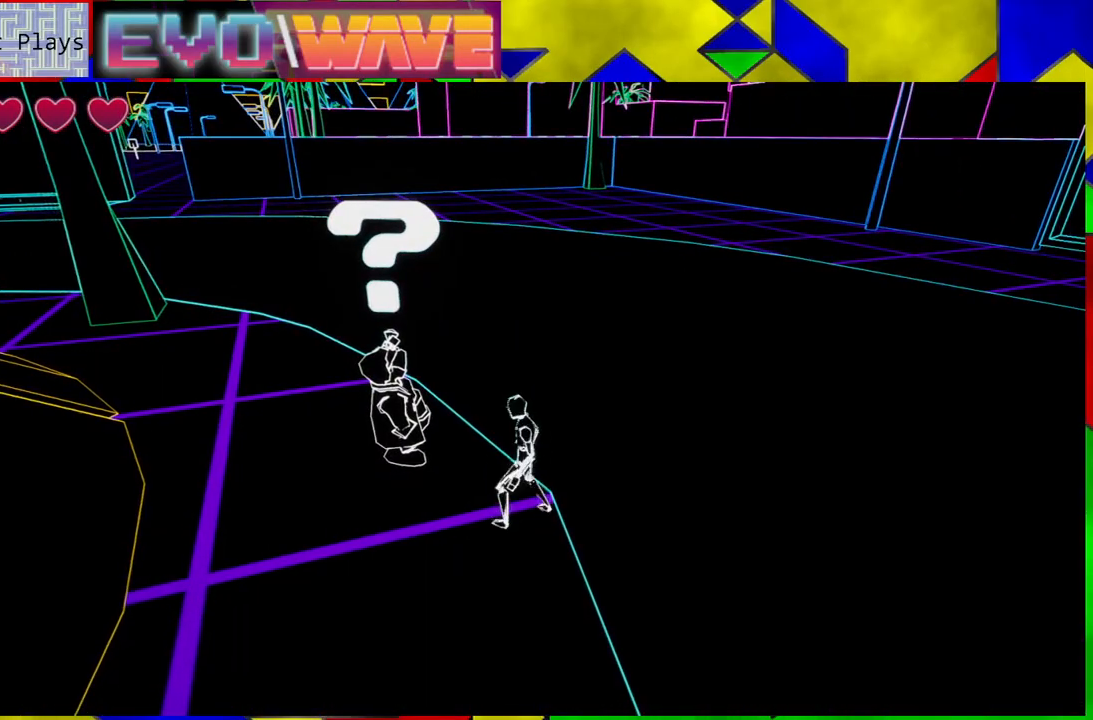
Gameplay with a controller (Nintendo layout); each line is a JSON object with the inputs held at the frame after it. "events" lists button and stick changes between this image and that frame as [ms after this image, input, new state], when the widget could be followed in between. Not read: L3 R3.
{"buttons": [], "left_stick": "down", "right_stick": "left", "events": [[83, "right_stick", "left"]]}
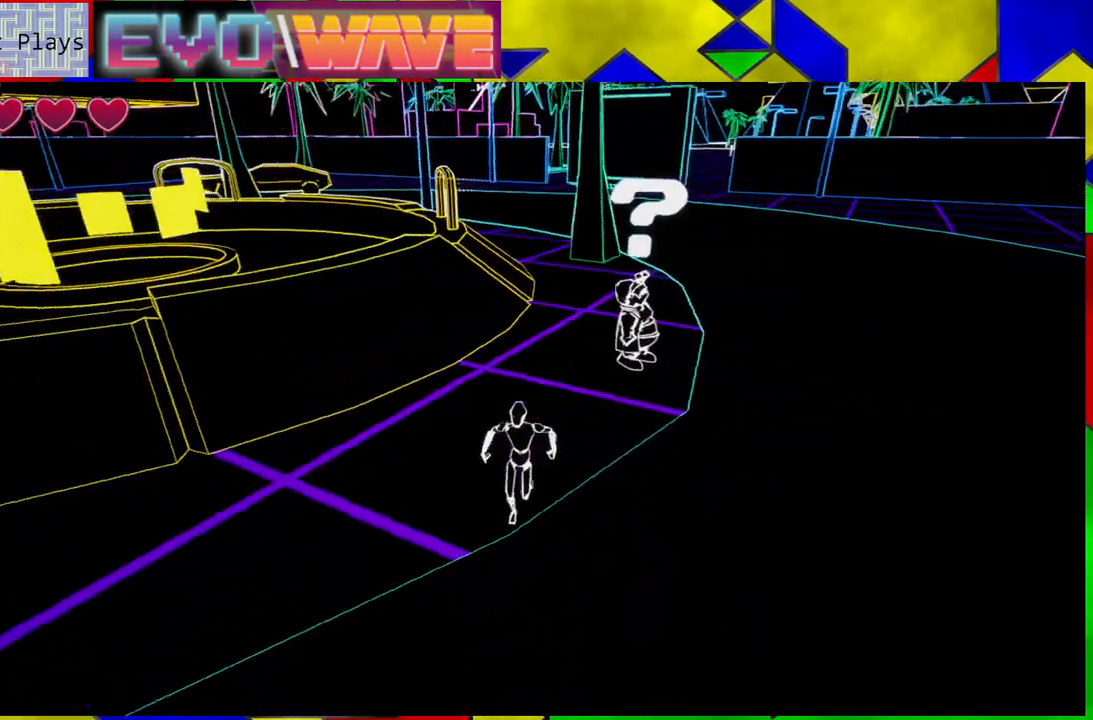
{"buttons": [], "left_stick": "left", "right_stick": "left", "events": [[50, "left_stick", "down-left"], [150, "left_stick", "left"]]}
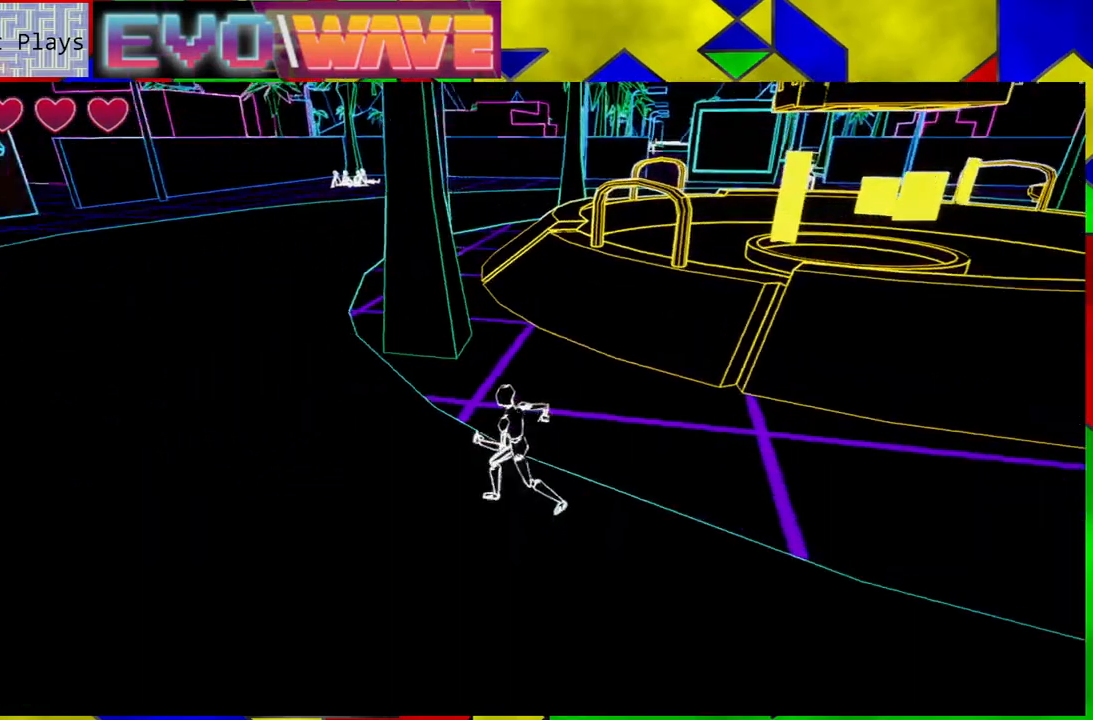
{"buttons": [], "left_stick": "up-left", "right_stick": "center", "events": [[50, "left_stick", "up-left"], [250, "right_stick", "center"]]}
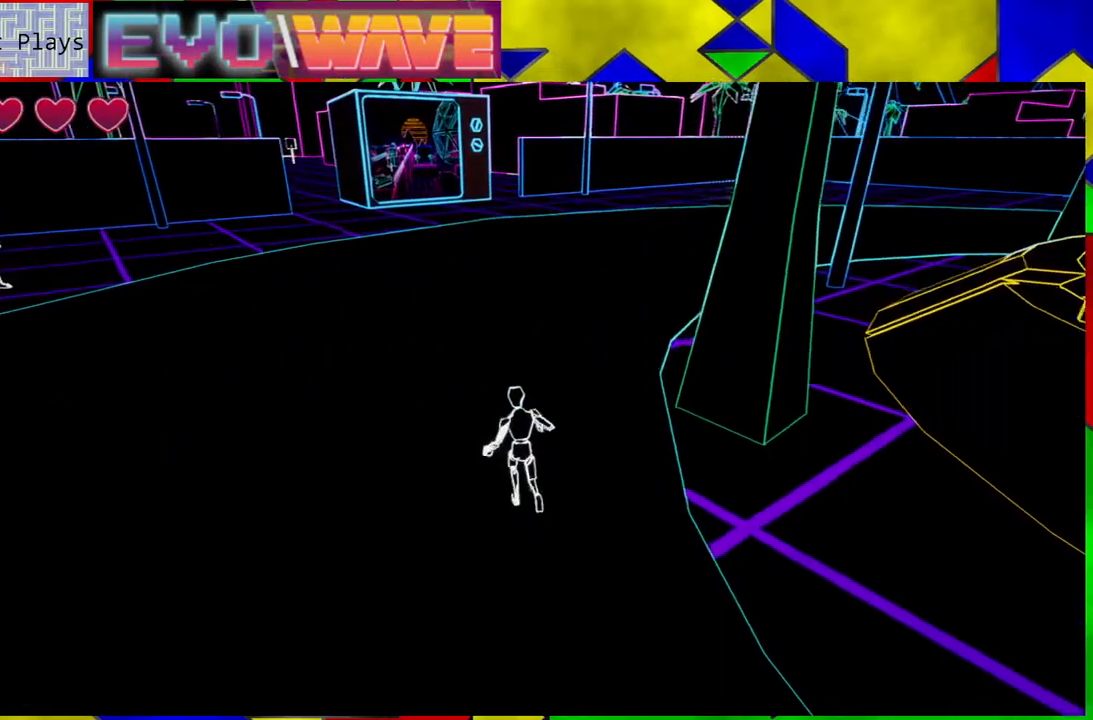
{"buttons": [], "left_stick": "up-left", "right_stick": "center", "events": [[33, "X", "down"], [250, "X", "up"]]}
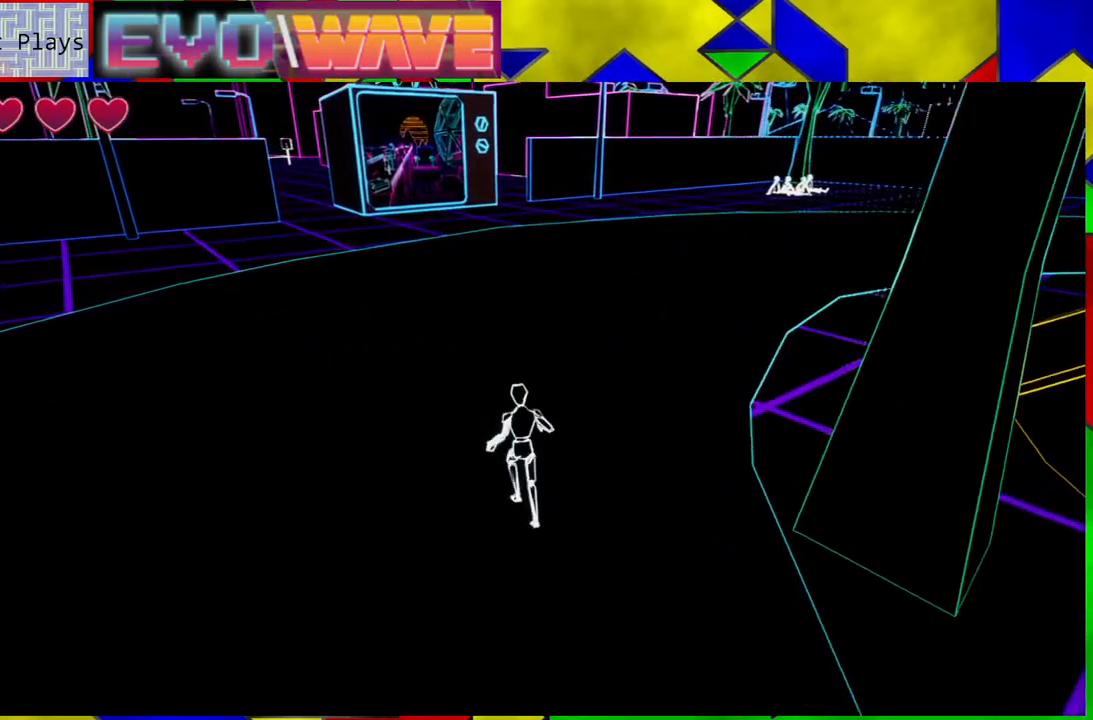
{"buttons": [], "left_stick": "up-left", "right_stick": "center", "events": [[83, "Y", "down"], [267, "Y", "up"]]}
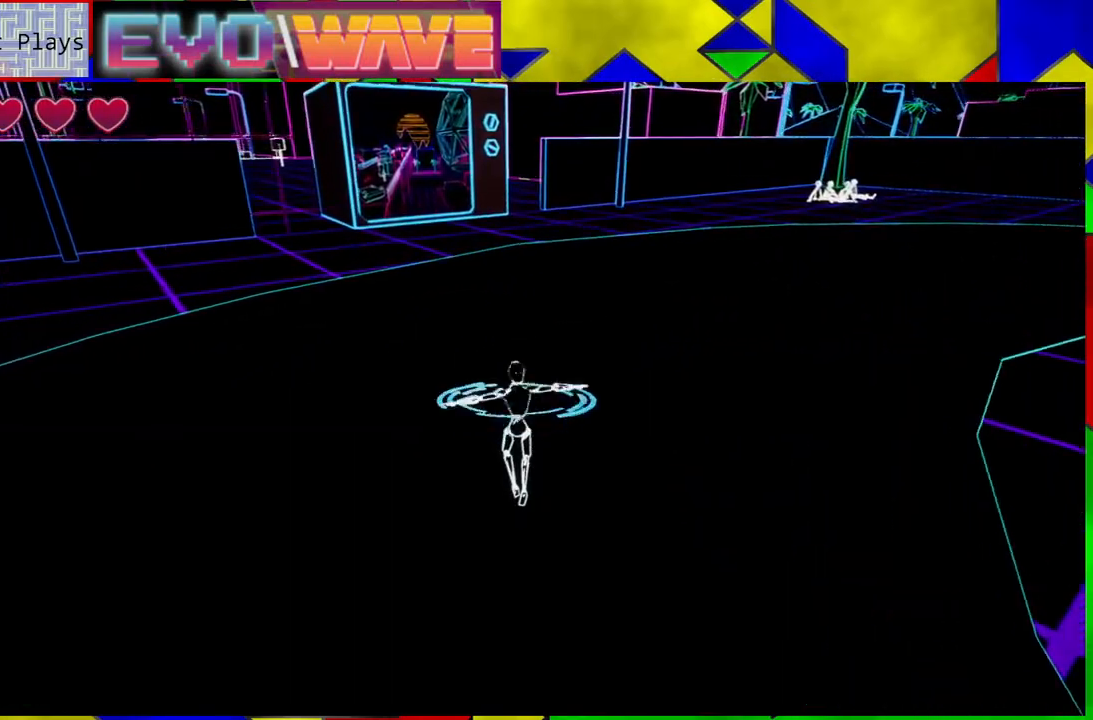
{"buttons": [], "left_stick": "up-left", "right_stick": "center", "events": []}
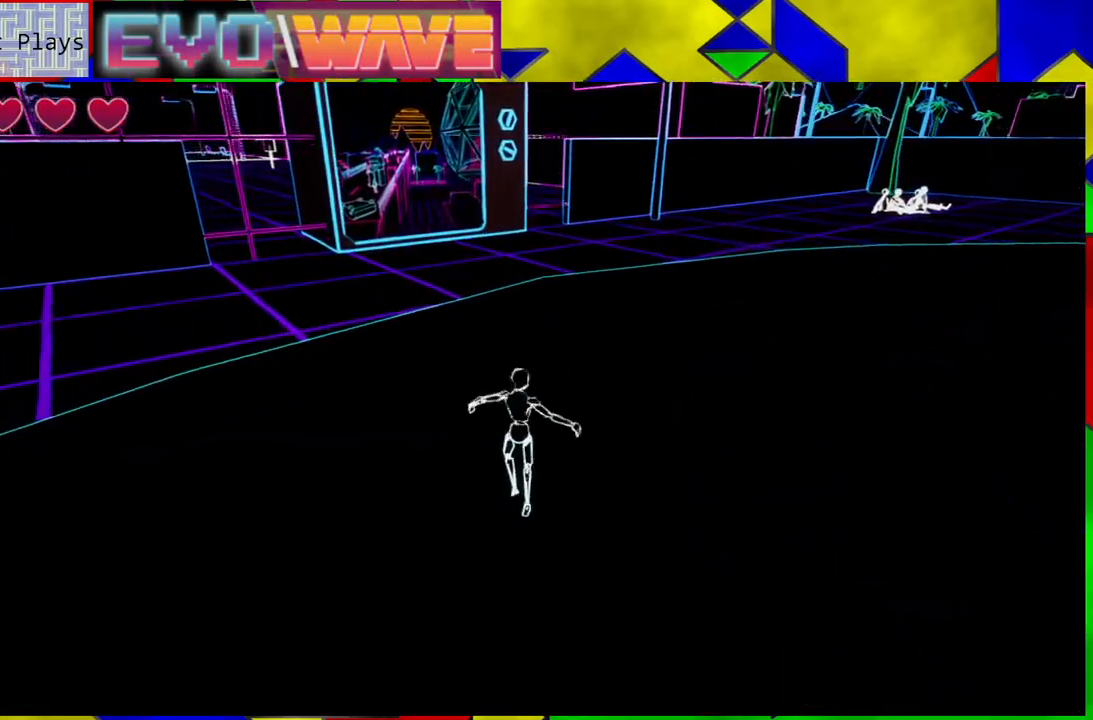
{"buttons": [], "left_stick": "up-left", "right_stick": "center", "events": []}
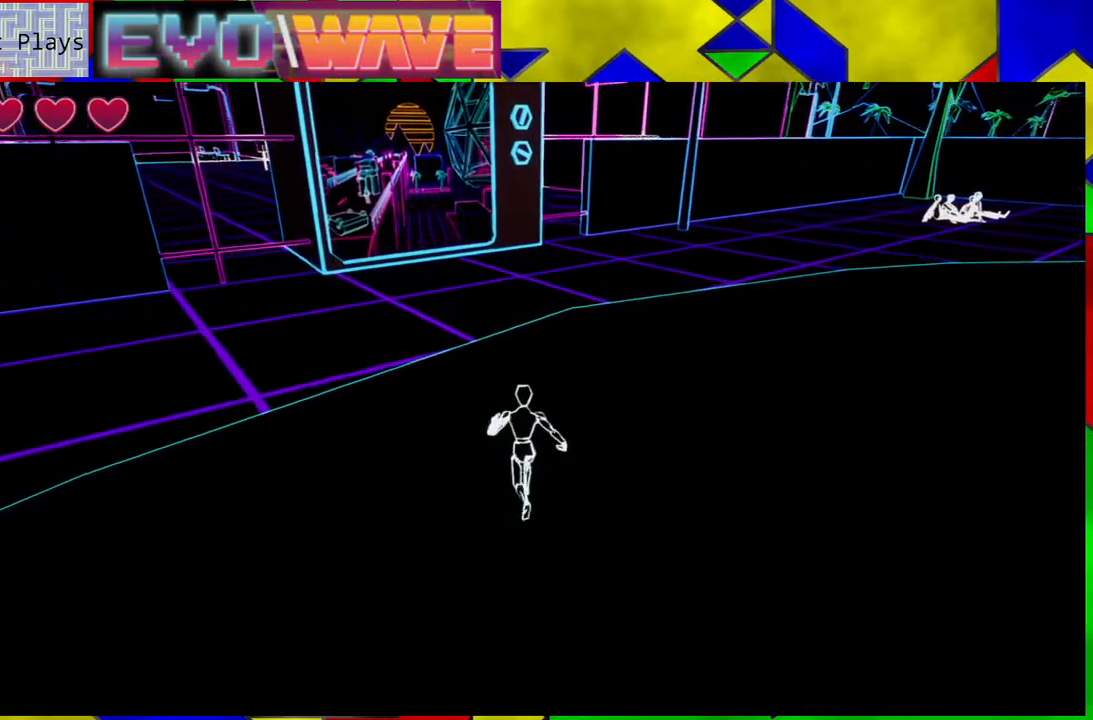
{"buttons": [], "left_stick": "up-left", "right_stick": "center", "events": []}
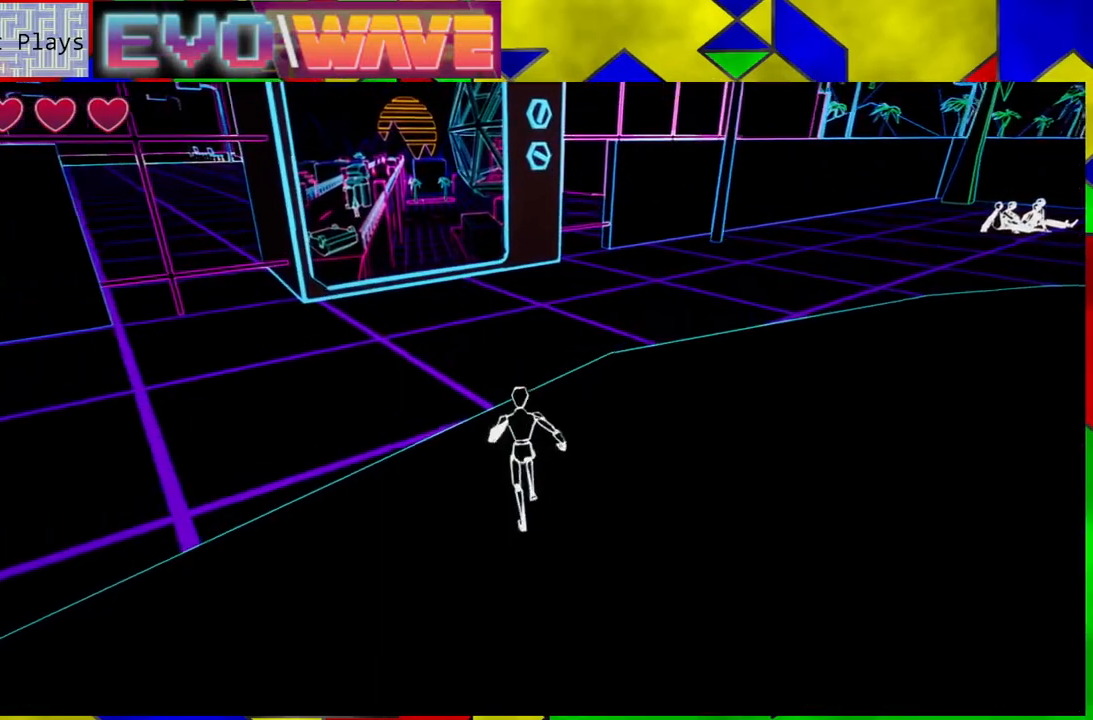
{"buttons": [], "left_stick": "up-right", "right_stick": "center", "events": [[150, "left_stick", "up"], [283, "left_stick", "up-right"]]}
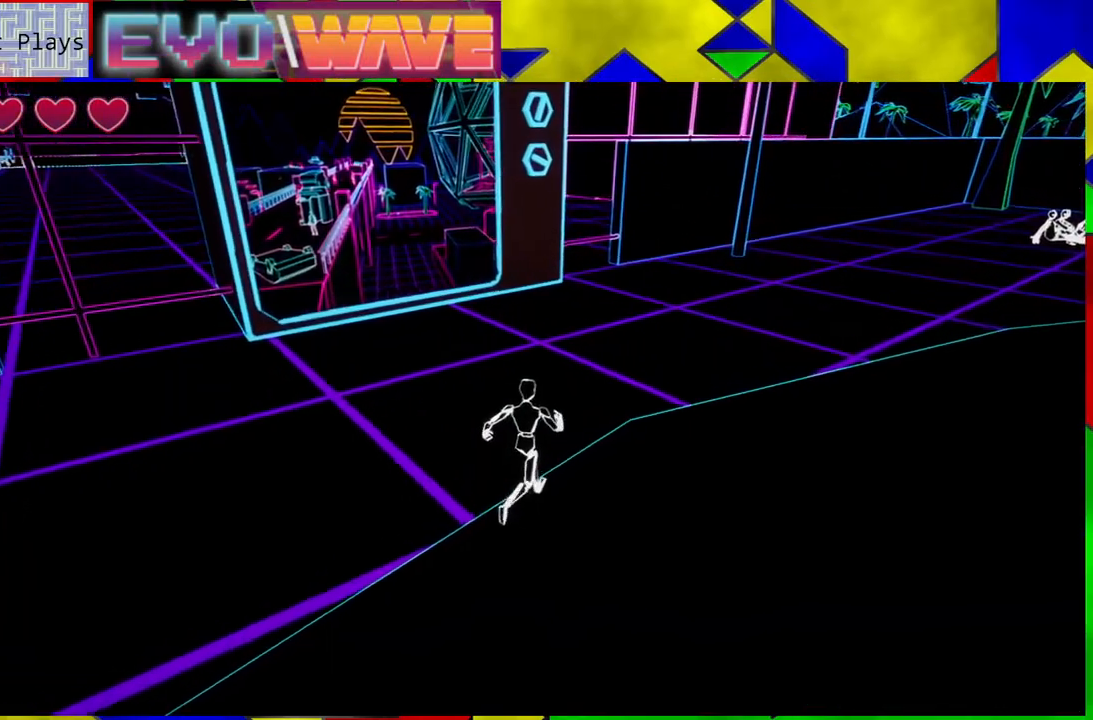
{"buttons": [], "left_stick": "up", "right_stick": "right", "events": [[67, "right_stick", "right"], [417, "left_stick", "up"]]}
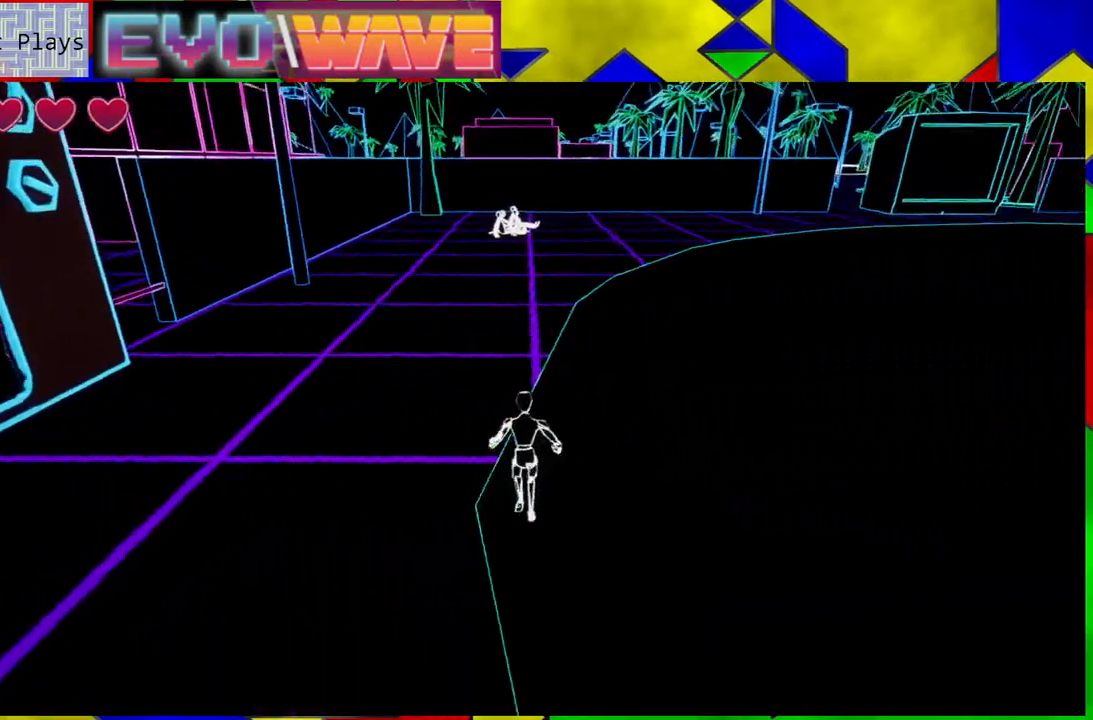
{"buttons": [], "left_stick": "up", "right_stick": "center", "events": [[200, "right_stick", "up-right"], [333, "right_stick", "center"]]}
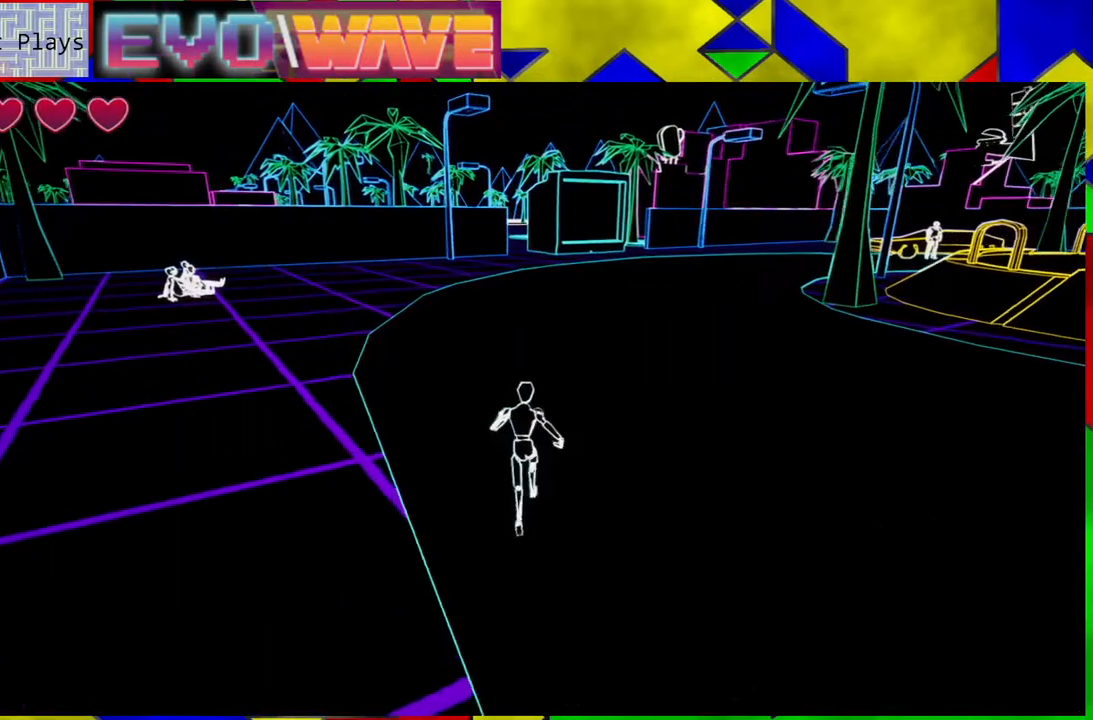
{"buttons": ["X"], "left_stick": "up-left", "right_stick": "center", "events": [[133, "left_stick", "up-left"], [350, "X", "down"]]}
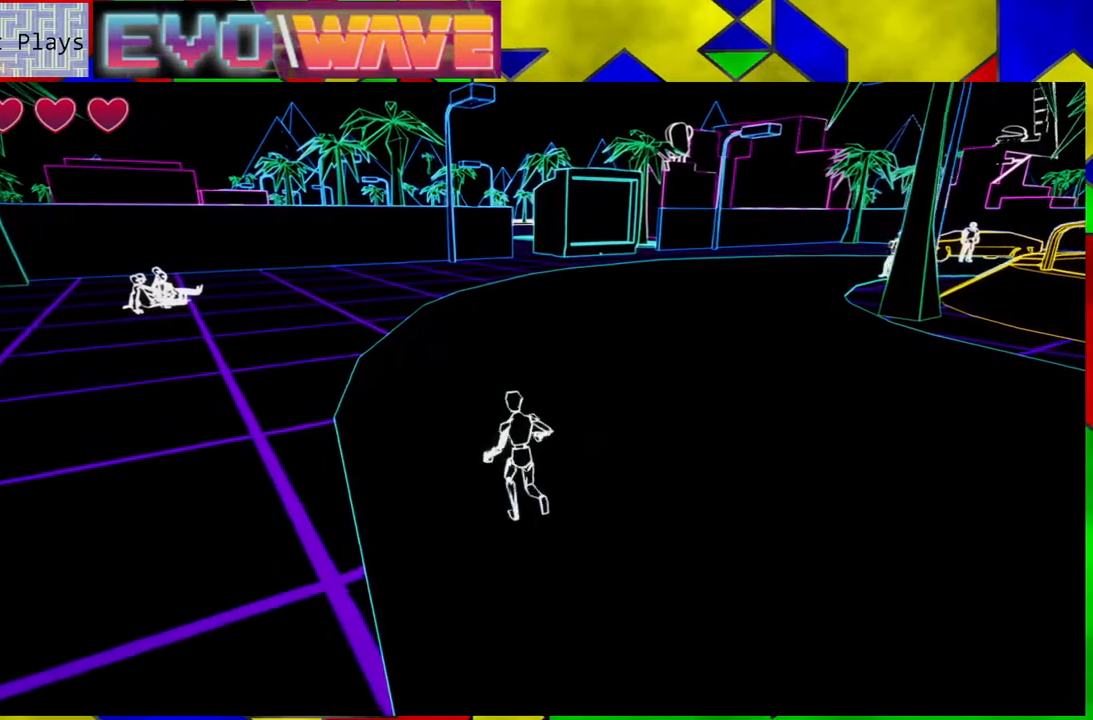
{"buttons": [], "left_stick": "up-left", "right_stick": "center", "events": [[83, "X", "up"], [267, "Y", "down"], [483, "Y", "up"]]}
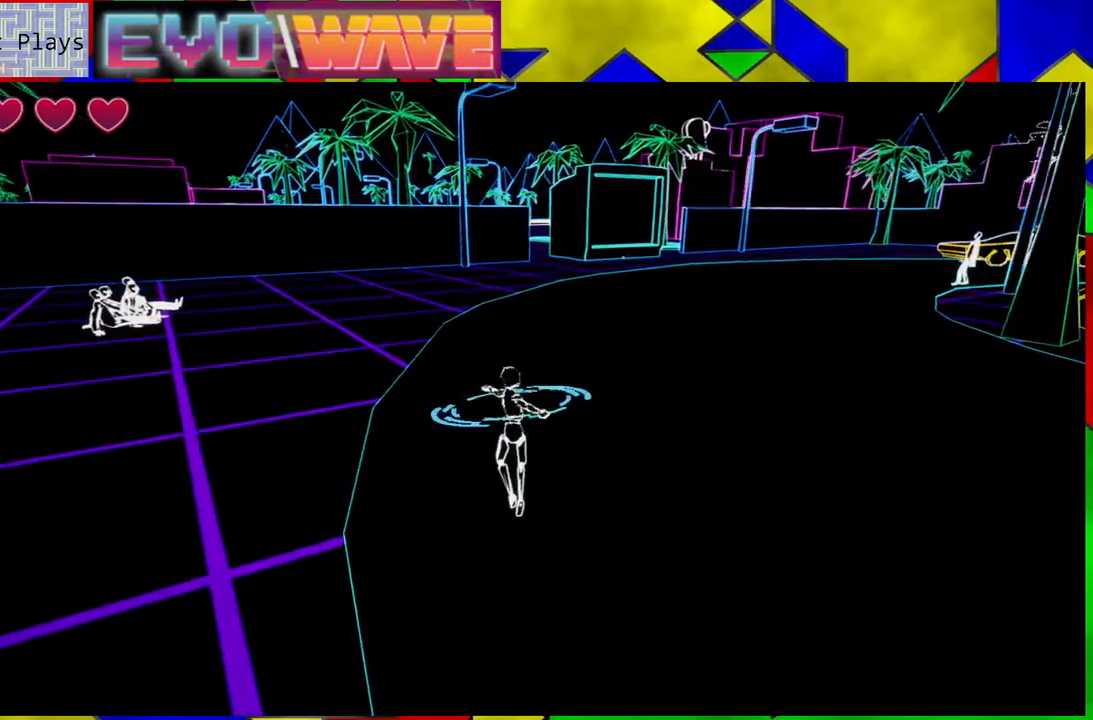
{"buttons": [], "left_stick": "up-left", "right_stick": "center", "events": []}
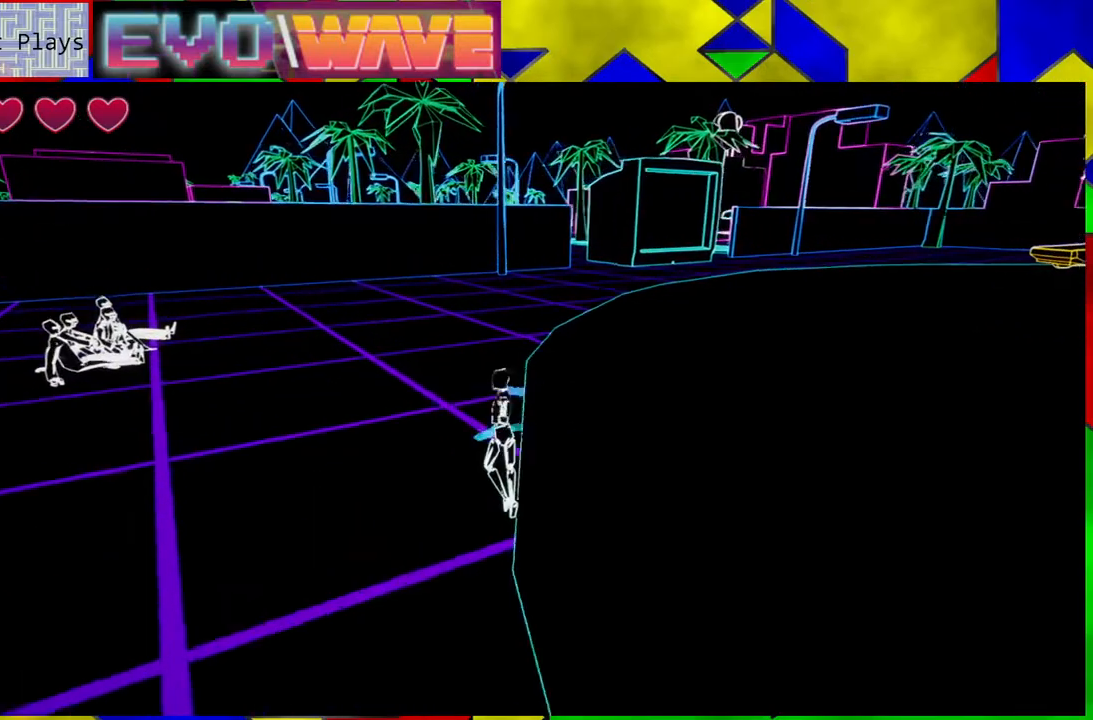
{"buttons": [], "left_stick": "up-left", "right_stick": "center", "events": [[17, "right_stick", "down-left"], [267, "right_stick", "center"]]}
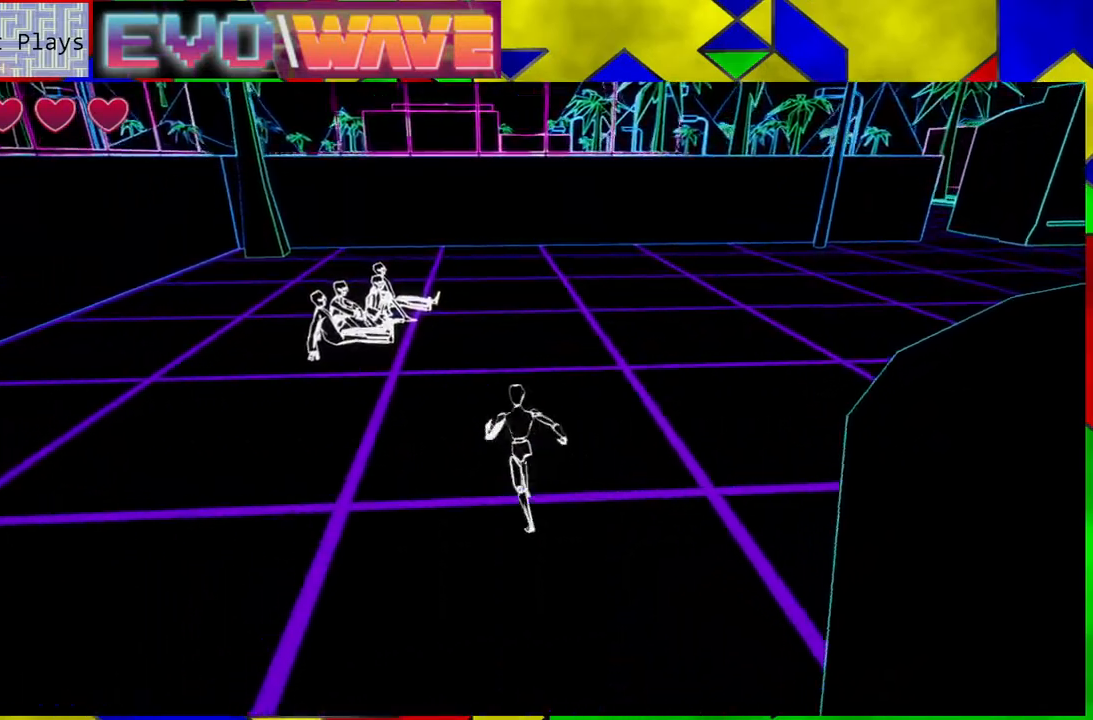
{"buttons": [], "left_stick": "up-left", "right_stick": "center", "events": [[17, "left_stick", "up"], [383, "left_stick", "up-left"]]}
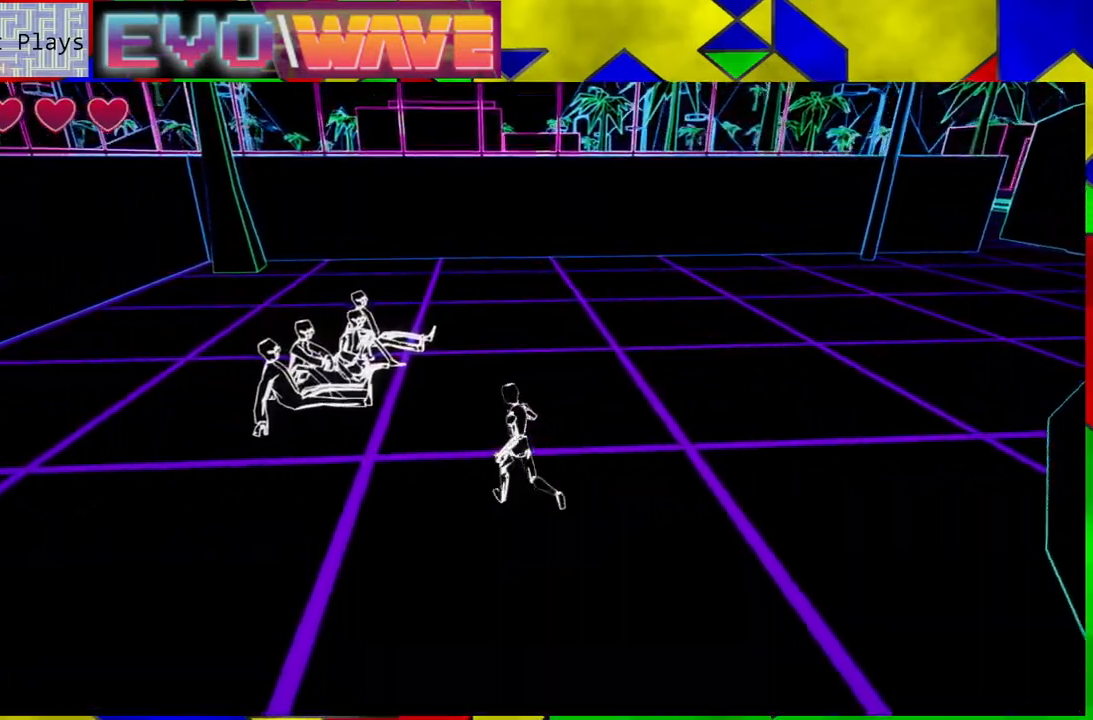
{"buttons": [], "left_stick": "up-left", "right_stick": "center", "events": []}
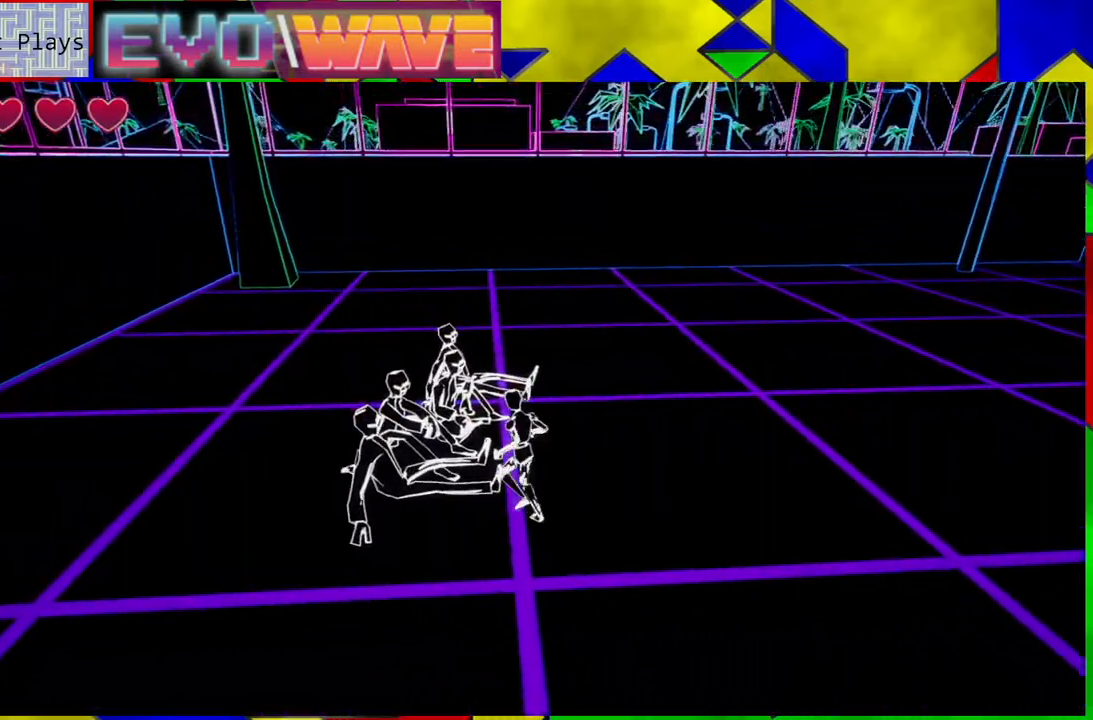
{"buttons": [], "left_stick": "center", "right_stick": "left", "events": [[217, "left_stick", "center"], [433, "right_stick", "left"]]}
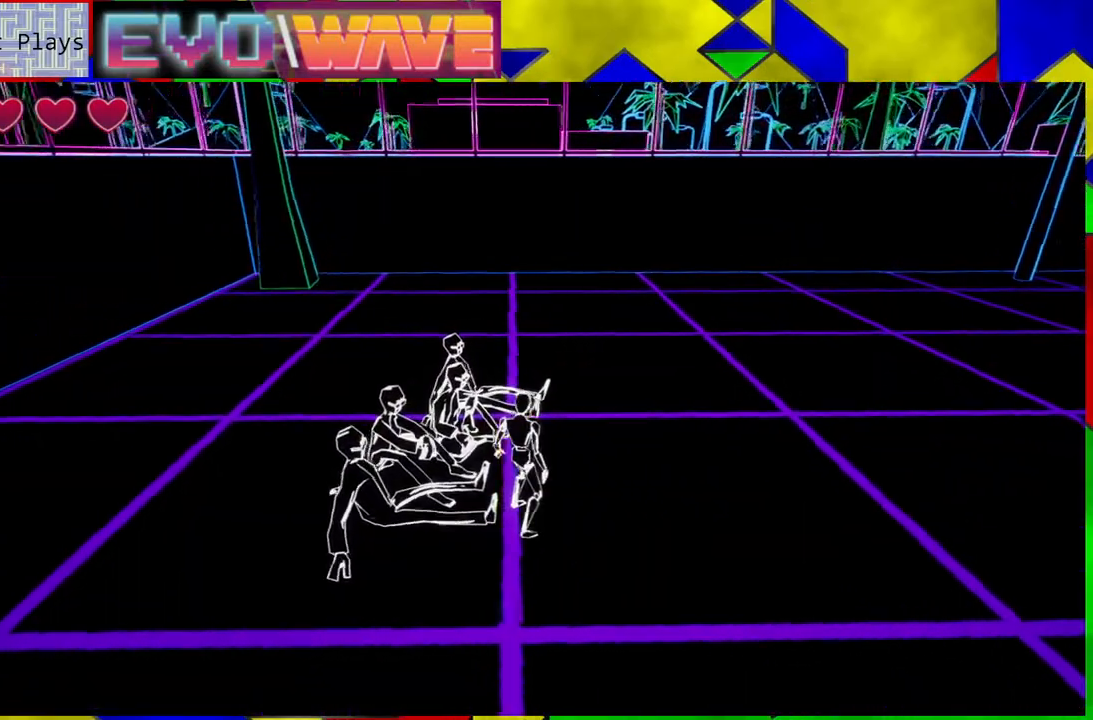
{"buttons": [], "left_stick": "up-right", "right_stick": "left", "events": [[250, "left_stick", "right"], [317, "left_stick", "up-right"]]}
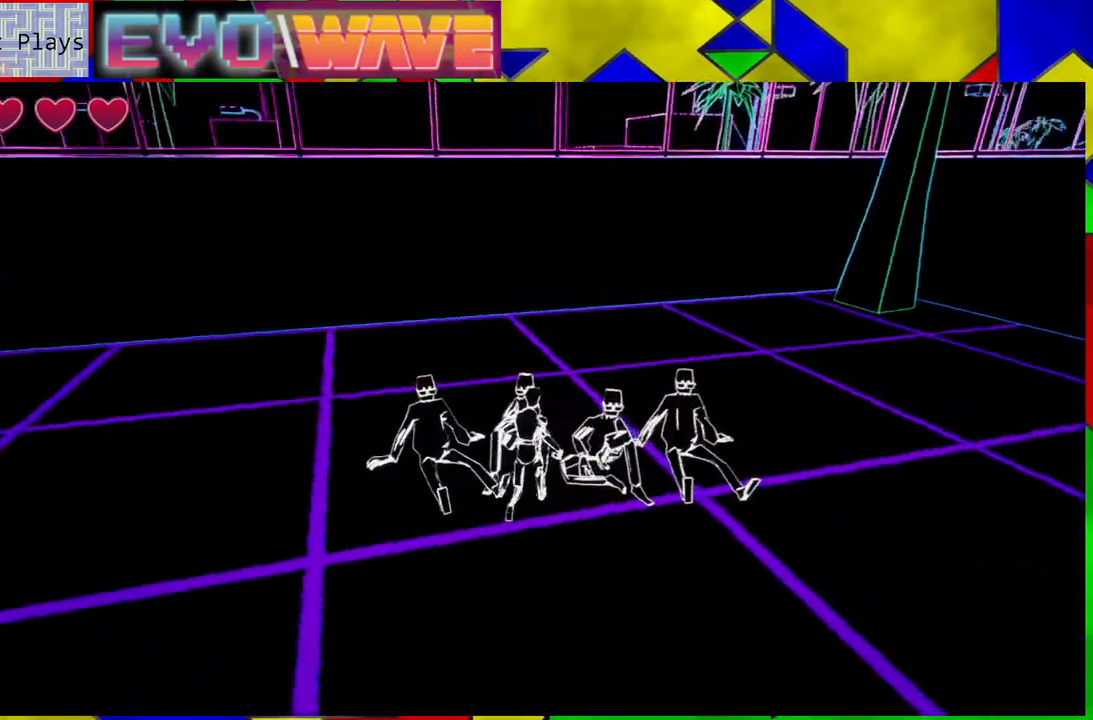
{"buttons": [], "left_stick": "center", "right_stick": "up-left", "events": [[50, "left_stick", "center"], [100, "right_stick", "up-left"]]}
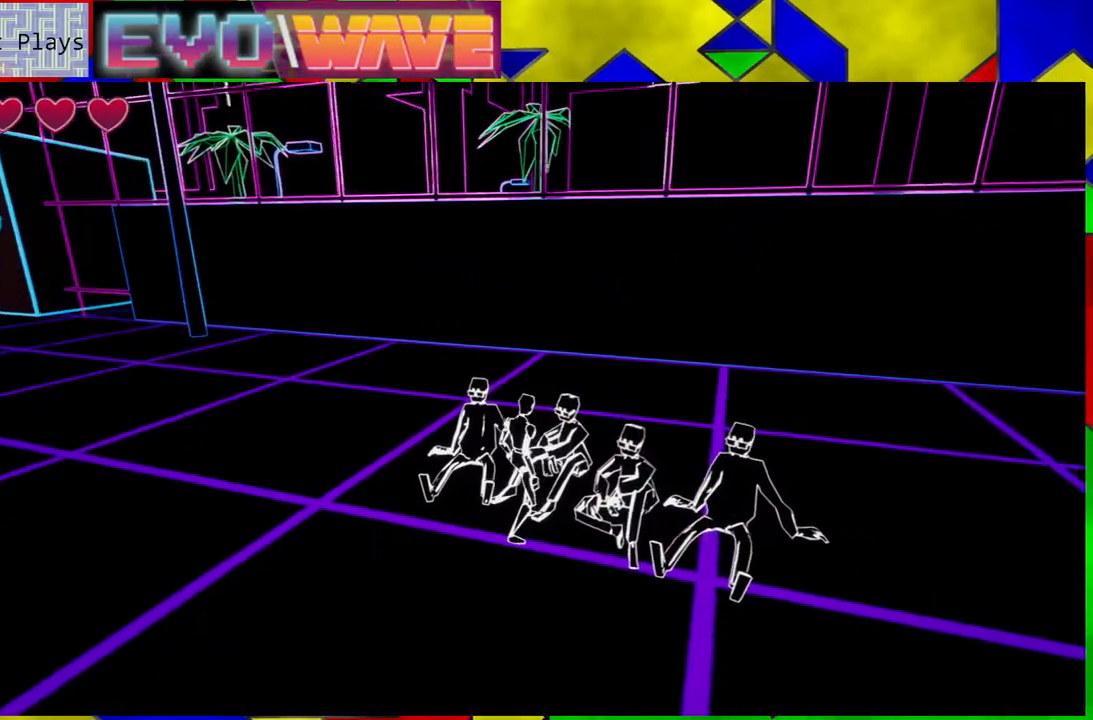
{"buttons": [], "left_stick": "left", "right_stick": "center", "events": [[50, "left_stick", "down-left"], [383, "left_stick", "left"], [467, "right_stick", "center"]]}
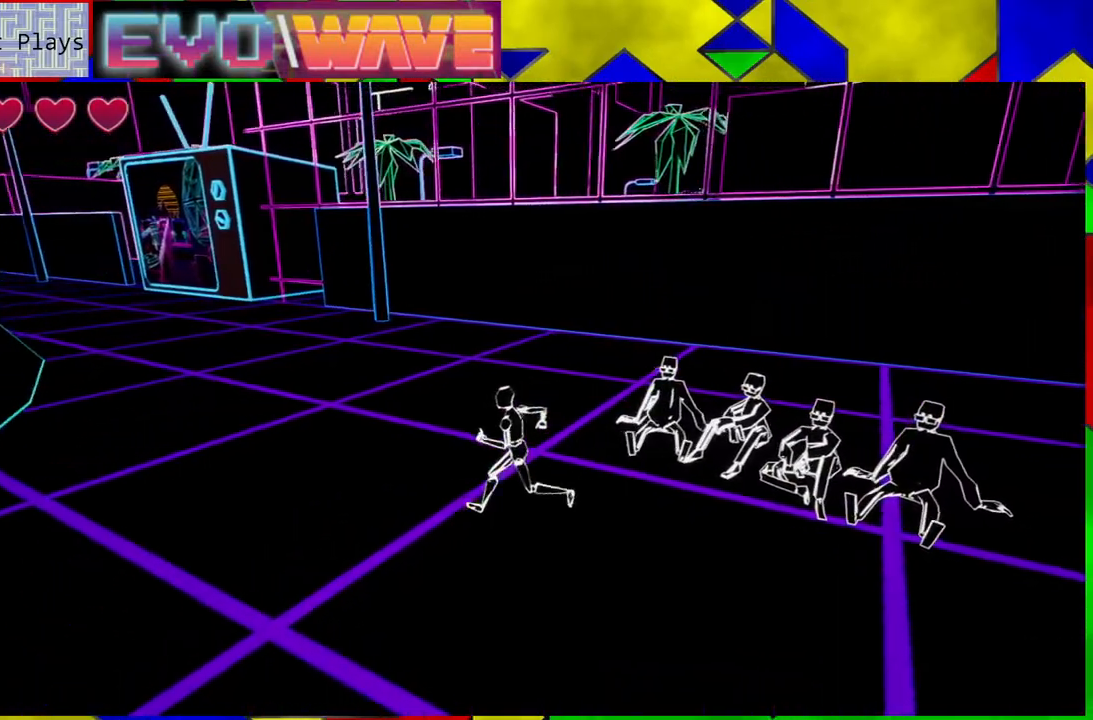
{"buttons": [], "left_stick": "up-left", "right_stick": "center", "events": [[133, "left_stick", "up-left"], [250, "Y", "down"], [417, "Y", "up"]]}
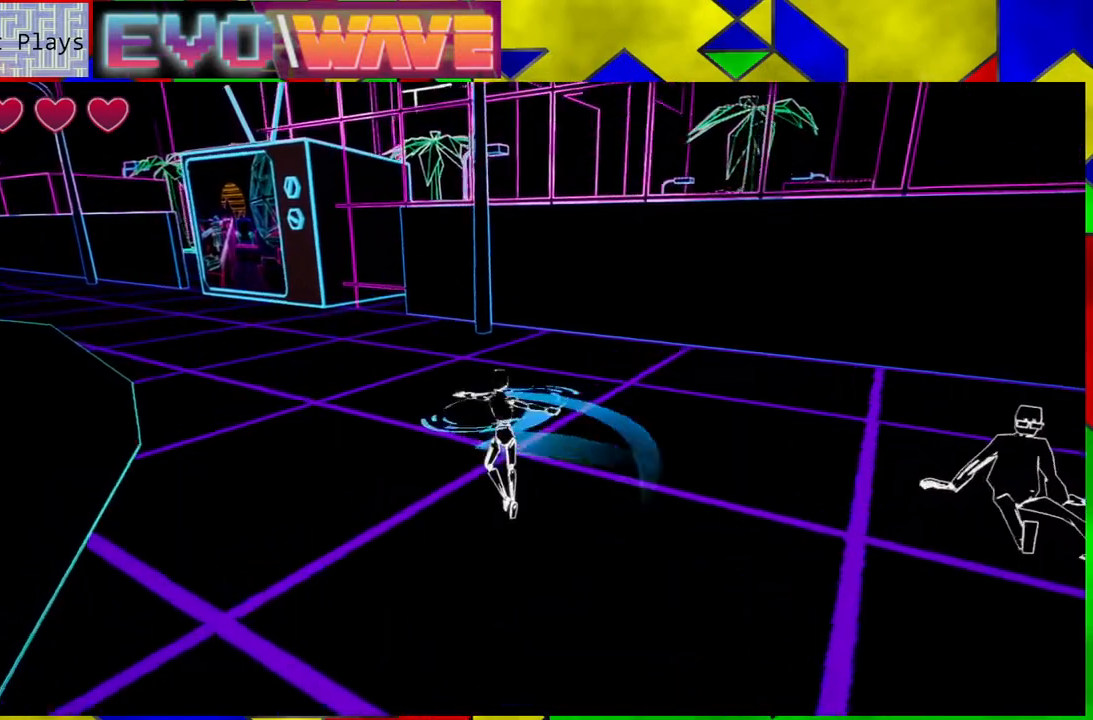
{"buttons": [], "left_stick": "up-left", "right_stick": "center", "events": []}
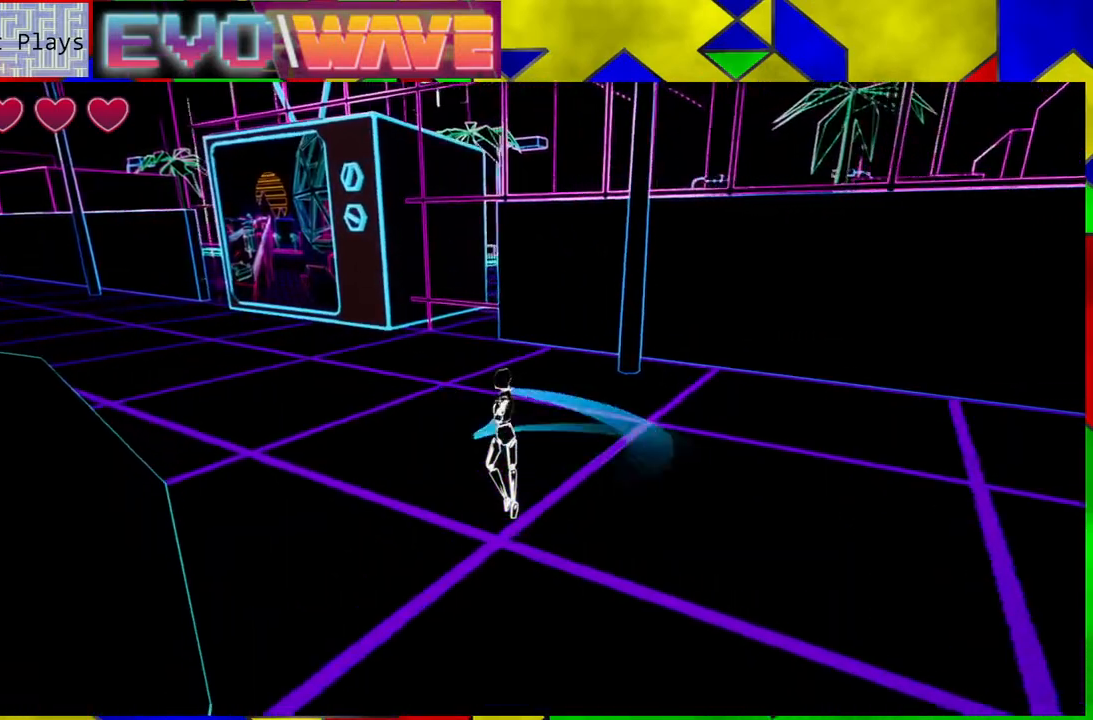
{"buttons": [], "left_stick": "up-left", "right_stick": "center", "events": []}
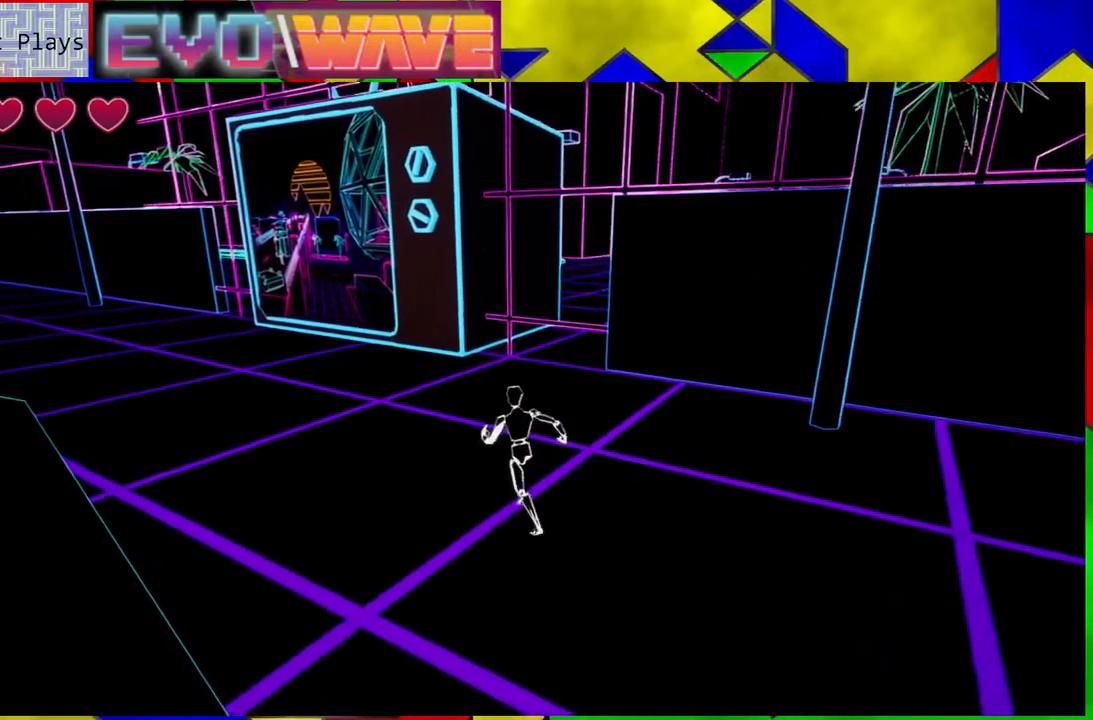
{"buttons": [], "left_stick": "up-left", "right_stick": "center", "events": [[50, "Y", "down"], [233, "Y", "up"]]}
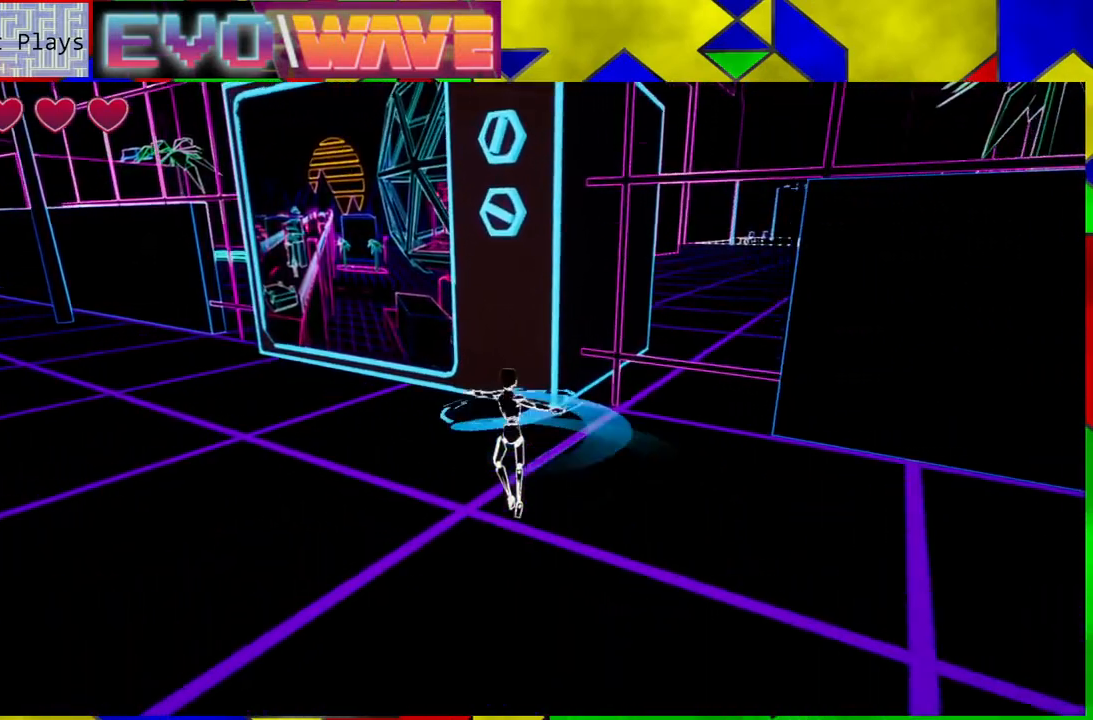
{"buttons": ["B"], "left_stick": "up", "right_stick": "center", "events": [[267, "B", "down"], [450, "left_stick", "up"]]}
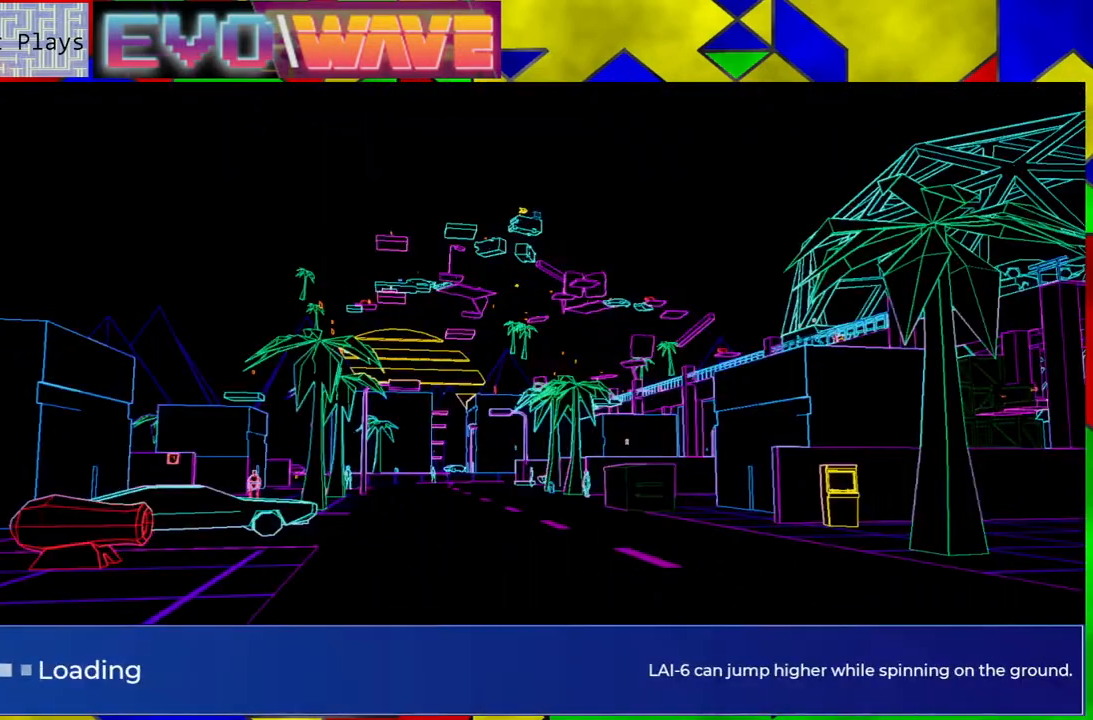
{"buttons": [], "left_stick": "center", "right_stick": "center", "events": [[250, "B", "up"], [317, "left_stick", "center"]]}